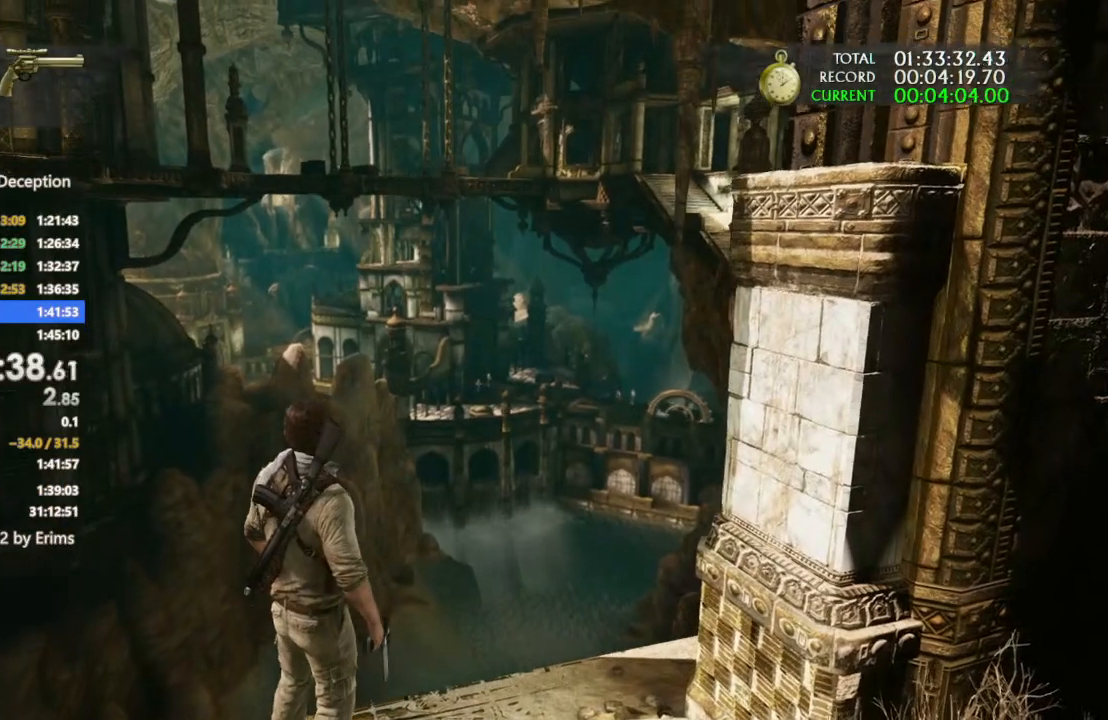
Gameplay with a controller (PlayStation layout); each line is a JSON object with the inputs held at the frame after it (dt_ms = milliseconds from this image to that frame). "events" lists button and stick changes between this image and that frame as [ms after this image, input, new state], when the widget could be followed in between. Not read: L3 R3.
{"dt_ms": 500, "buttons": [], "left_stick": "right", "right_stick": "center", "events": [[267, "left_stick", "right"]]}
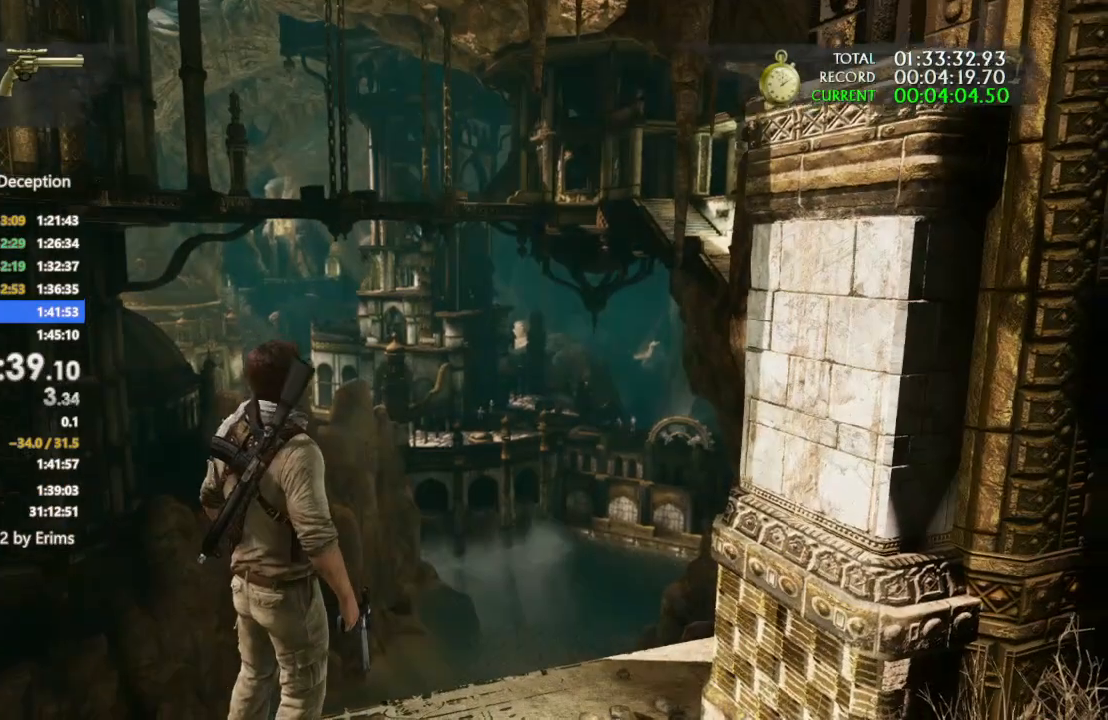
{"dt_ms": 500, "buttons": [], "left_stick": "right", "right_stick": "center", "events": []}
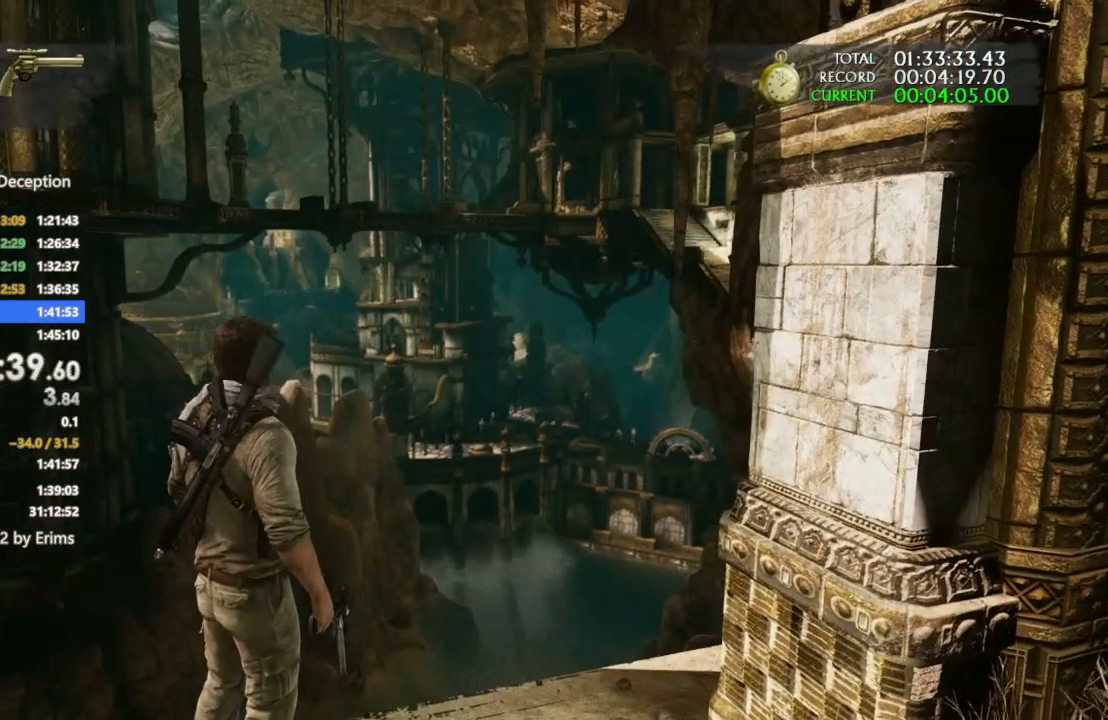
{"dt_ms": 500, "buttons": [], "left_stick": "right", "right_stick": "center", "events": []}
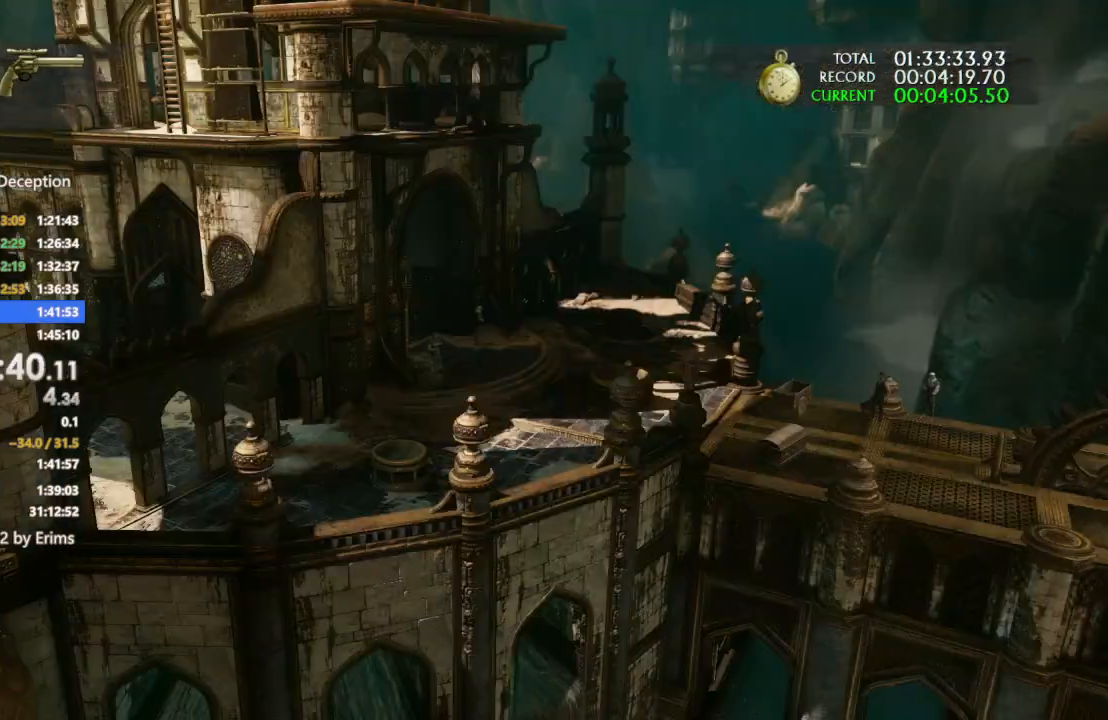
{"dt_ms": 500, "buttons": [], "left_stick": "right", "right_stick": "center", "events": []}
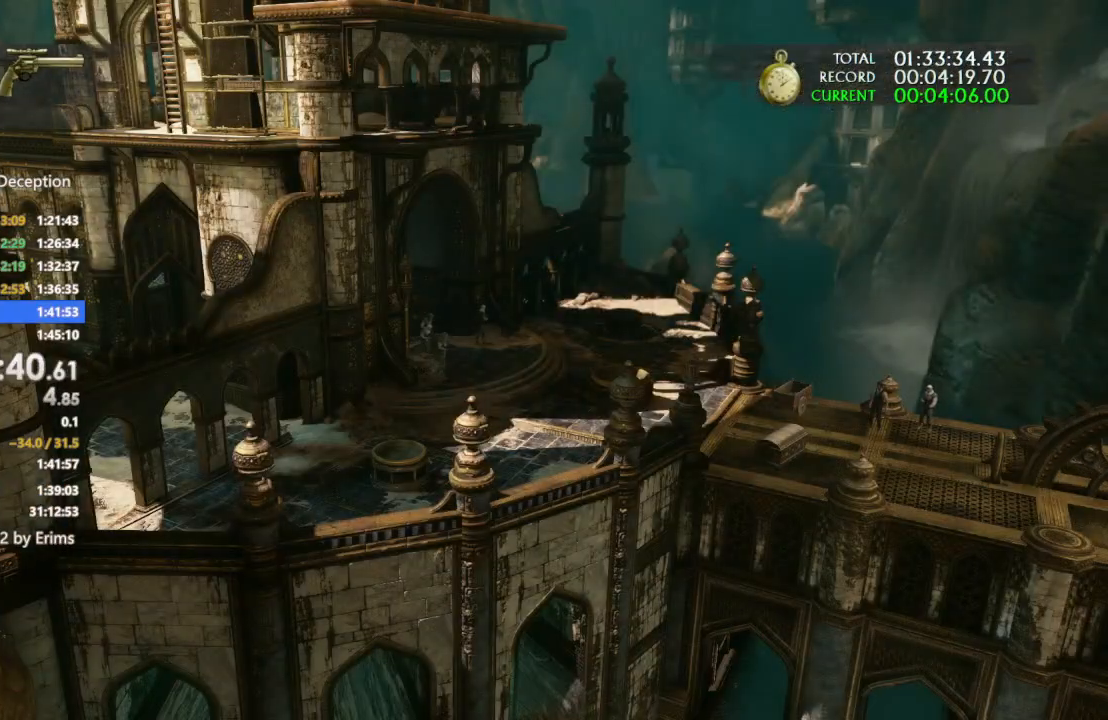
{"dt_ms": 500, "buttons": [], "left_stick": "right", "right_stick": "center", "events": []}
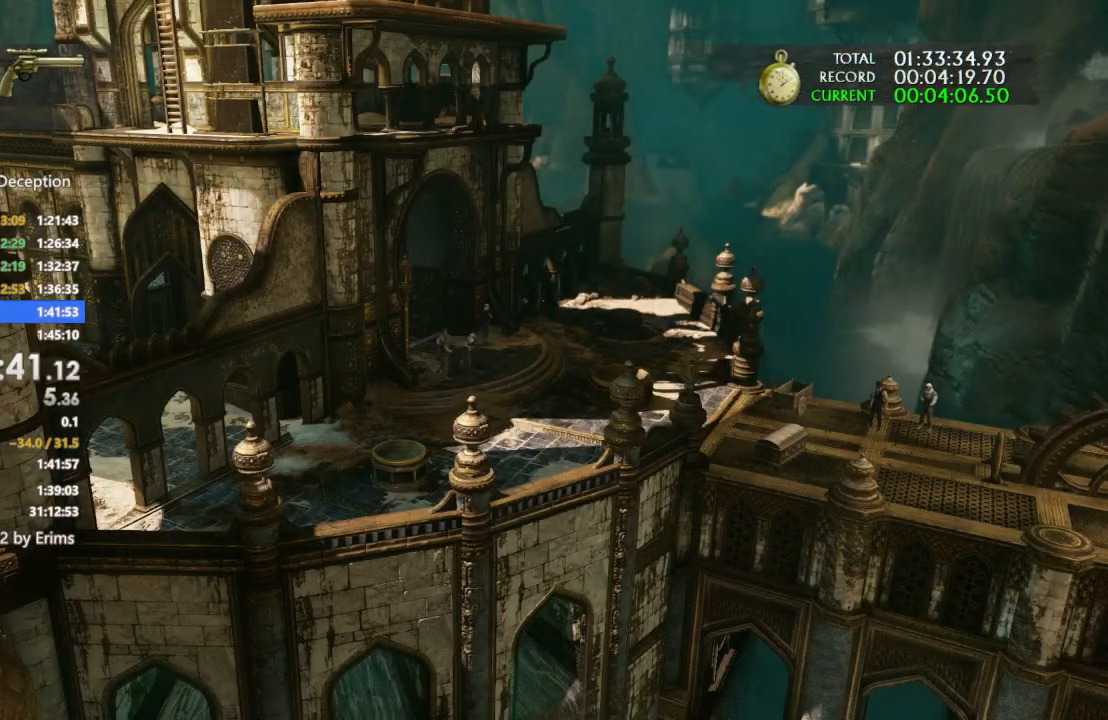
{"dt_ms": 500, "buttons": [], "left_stick": "right", "right_stick": "center", "events": []}
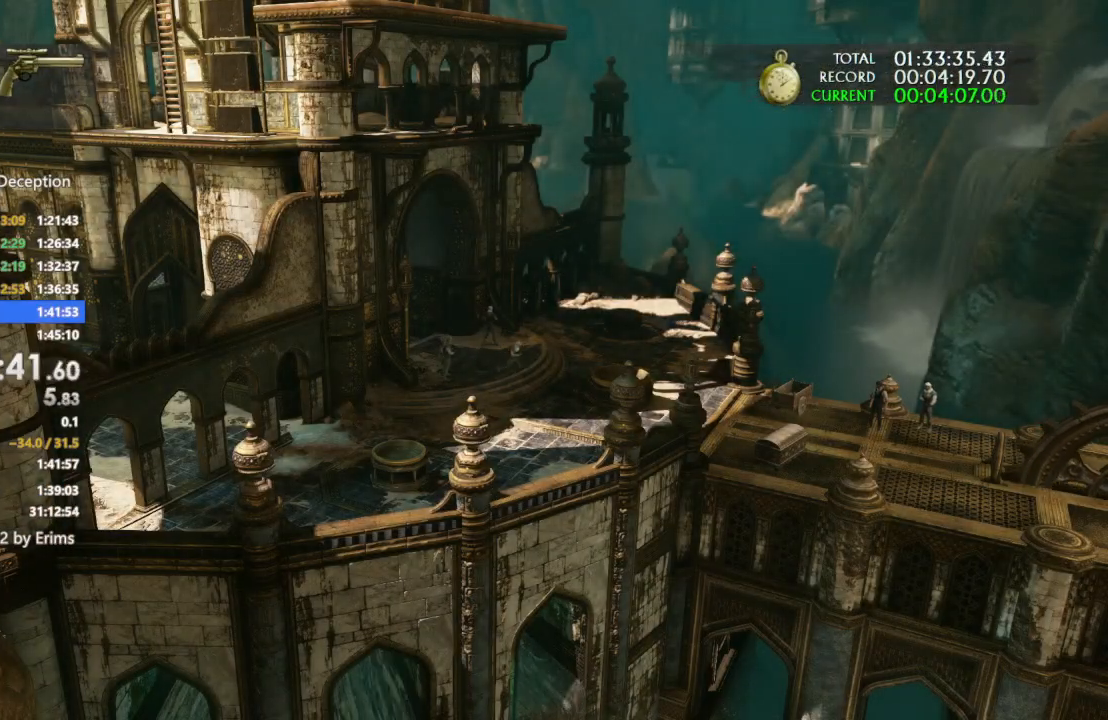
{"dt_ms": 500, "buttons": [], "left_stick": "right", "right_stick": "center", "events": []}
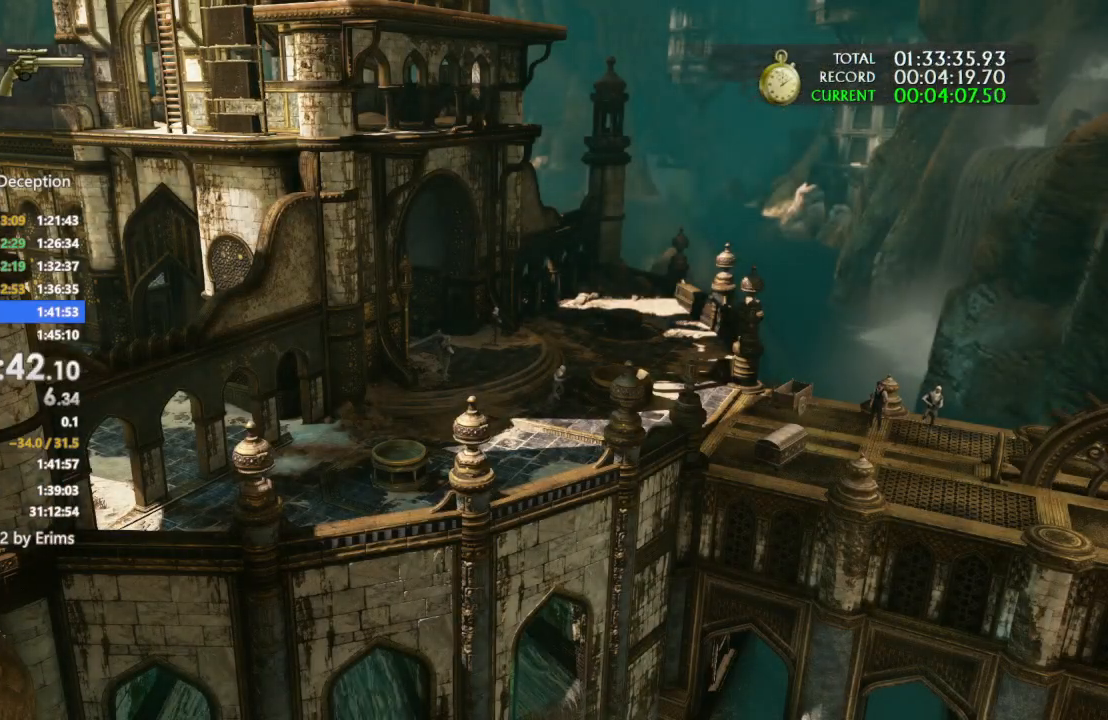
{"dt_ms": 500, "buttons": [], "left_stick": "down-right", "right_stick": "down-right", "events": [[67, "right_stick", "left"], [167, "right_stick", "center"], [333, "left_stick", "down-right"], [433, "right_stick", "down-right"]]}
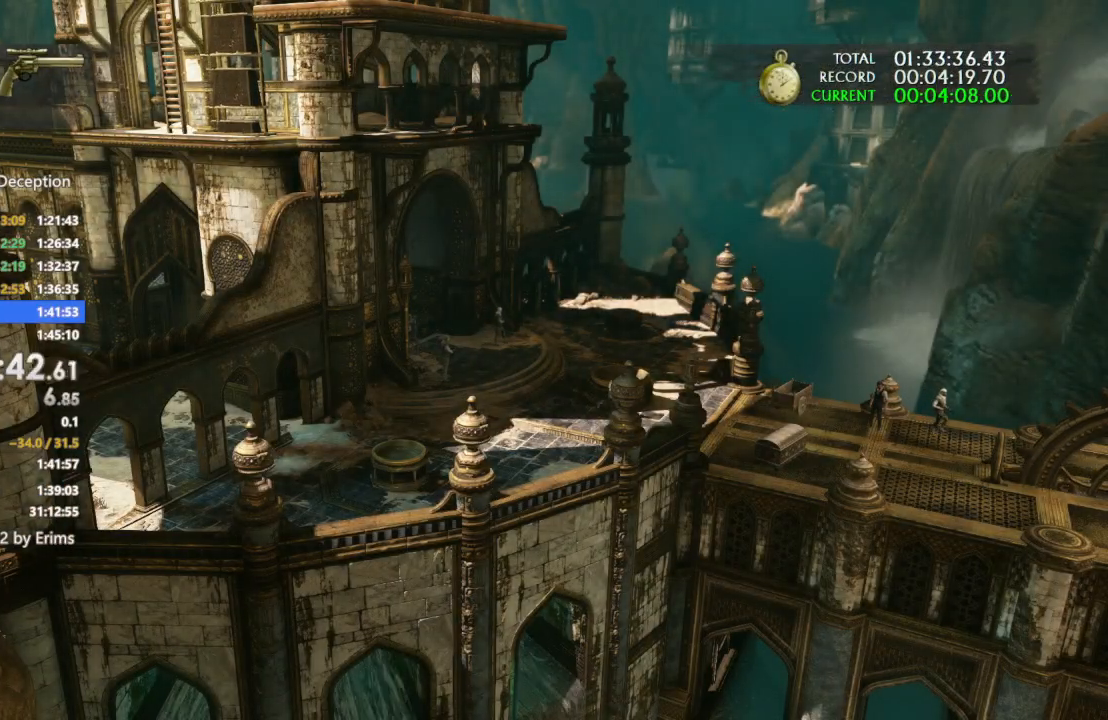
{"dt_ms": 500, "buttons": [], "left_stick": "down-right", "right_stick": "center", "events": [[167, "right_stick", "center"], [267, "right_stick", "down-right"], [433, "right_stick", "center"]]}
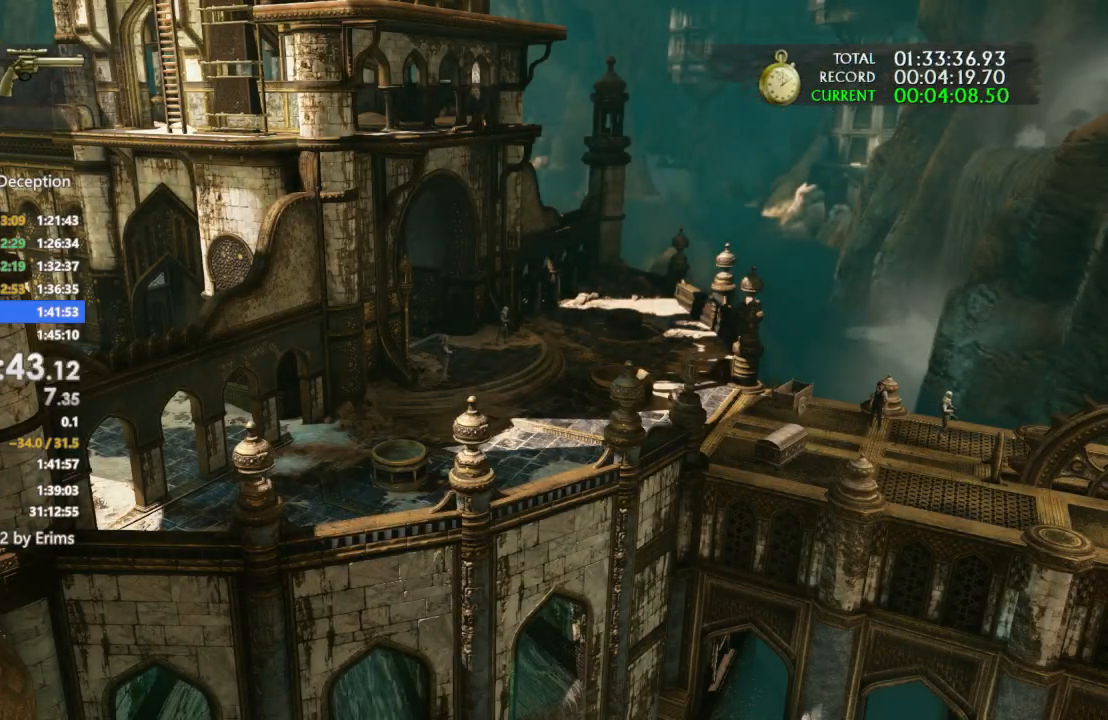
{"dt_ms": 500, "buttons": [], "left_stick": "down-right", "right_stick": "down-right", "events": [[100, "right_stick", "down-right"]]}
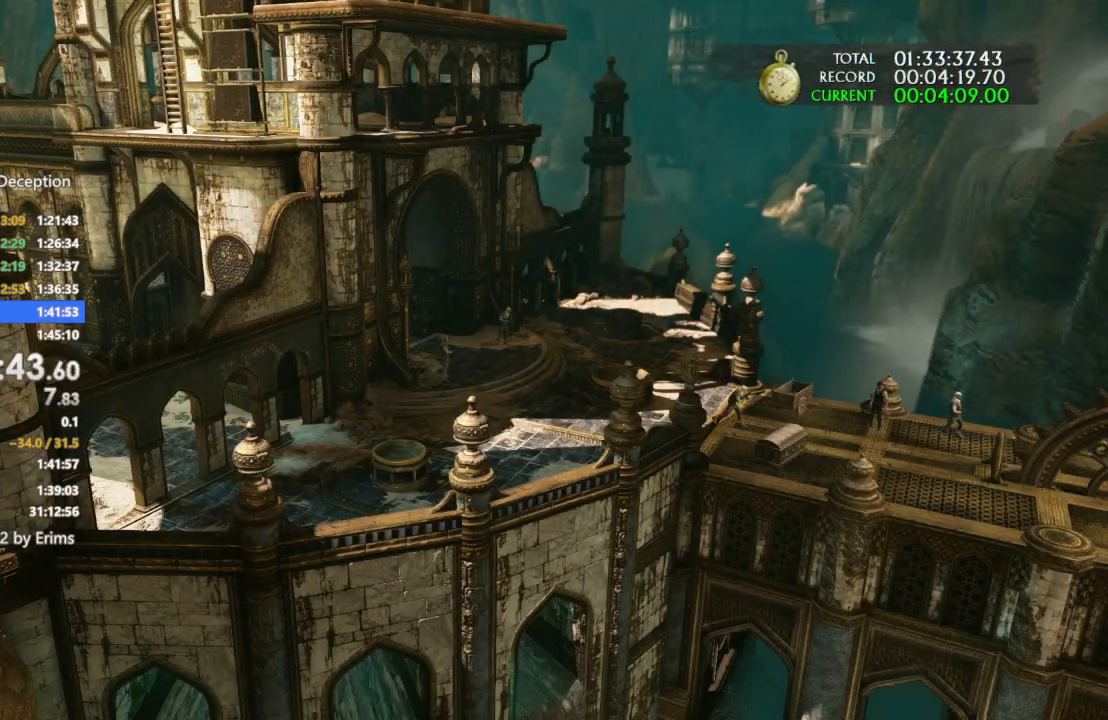
{"dt_ms": 500, "buttons": [], "left_stick": "right", "right_stick": "down-right", "events": [[100, "left_stick", "right"]]}
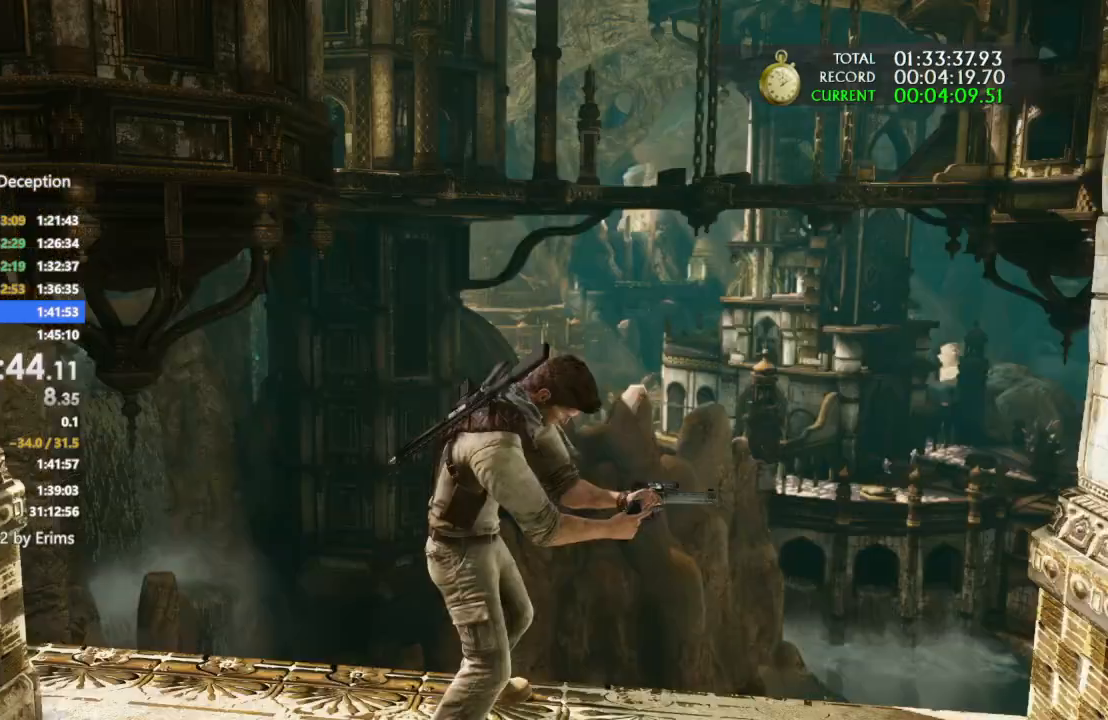
{"dt_ms": 500, "buttons": [], "left_stick": "down-right", "right_stick": "down-right"}
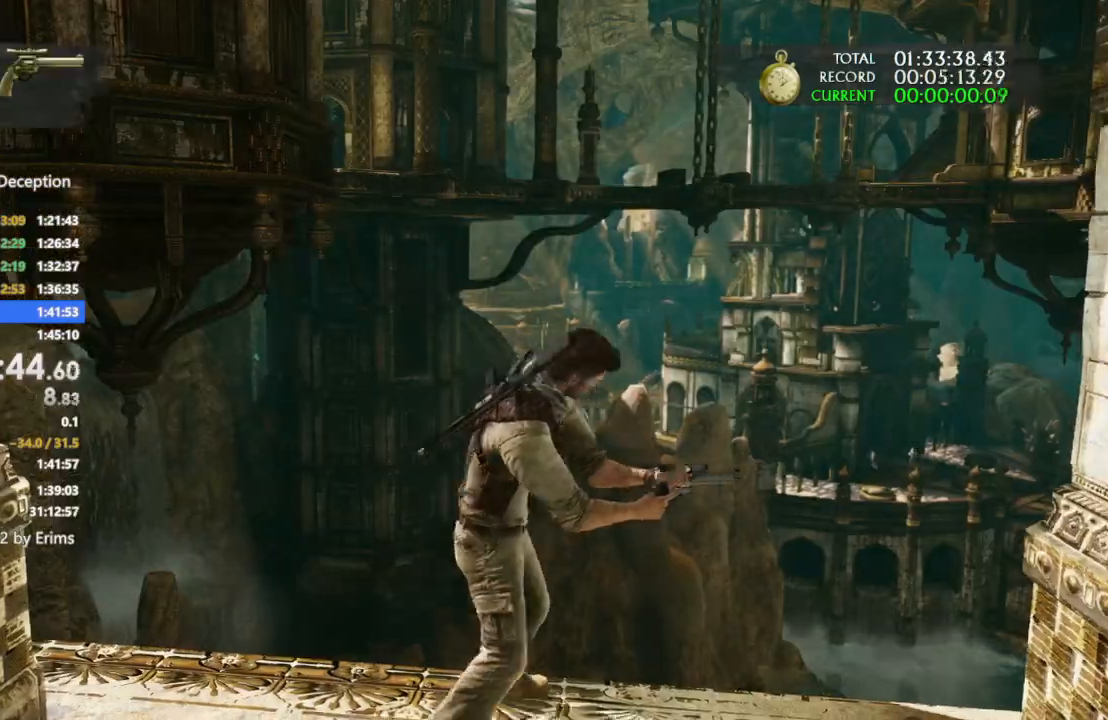
{"dt_ms": 500, "buttons": ["R1"], "left_stick": "right", "right_stick": "down-right", "events": [[133, "R1", "down"], [233, "R1", "up"], [433, "R1", "down"], [467, "left_stick", "right"]]}
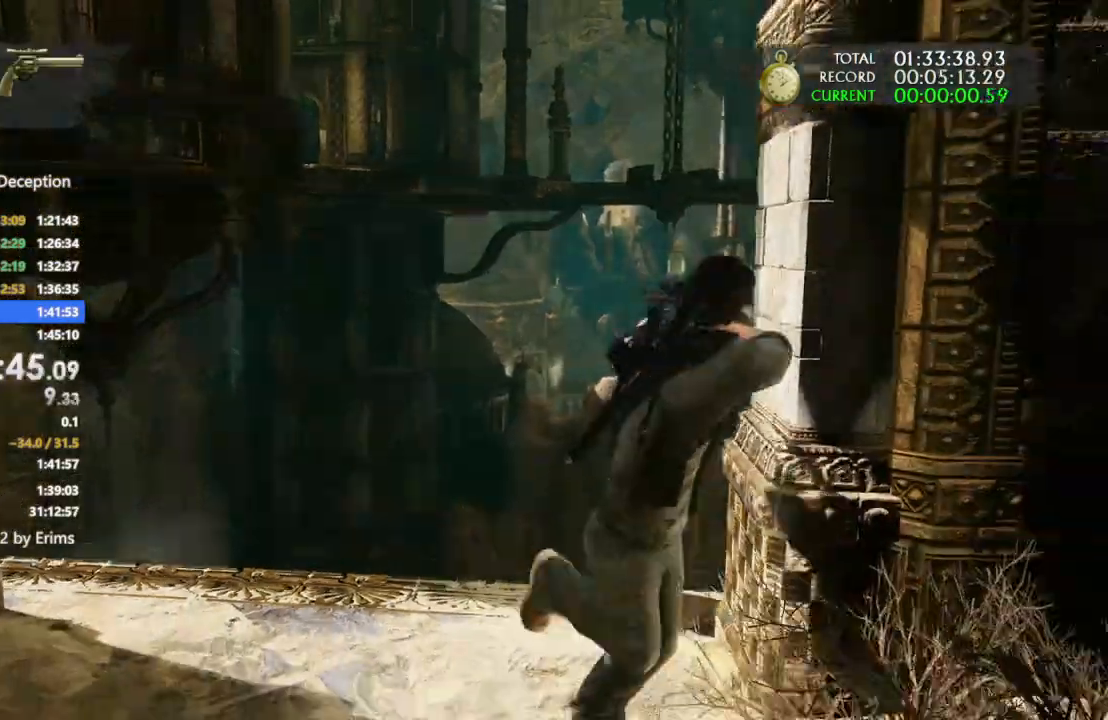
{"dt_ms": 1000, "buttons": [], "left_stick": "up", "right_stick": "center"}
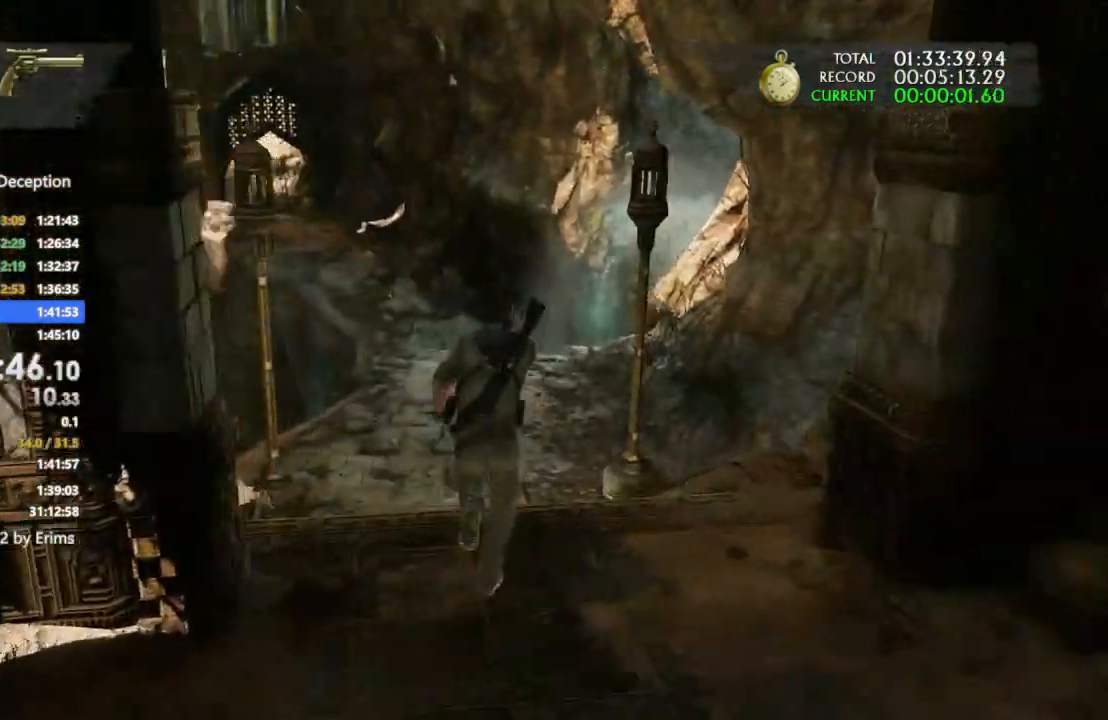
{"dt_ms": 500, "buttons": [], "left_stick": "up", "right_stick": "center", "events": [[100, "CROSS", "down"], [367, "CROSS", "up"]]}
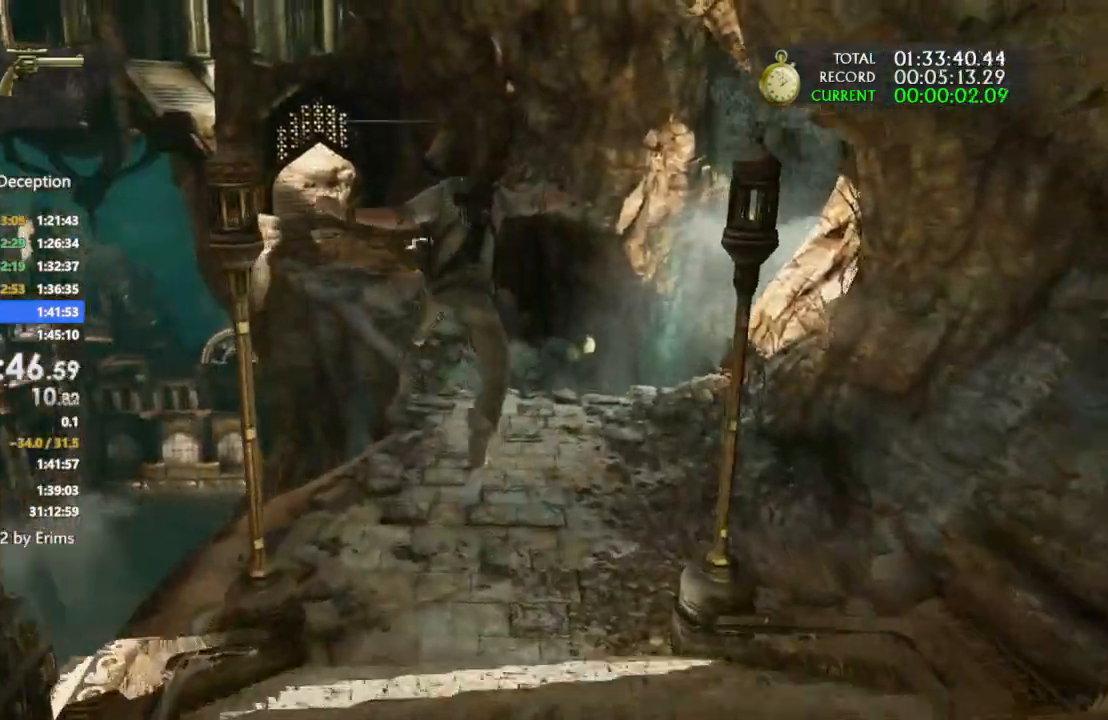
{"dt_ms": 500, "buttons": ["DPAD_UP"], "left_stick": "up", "right_stick": "center"}
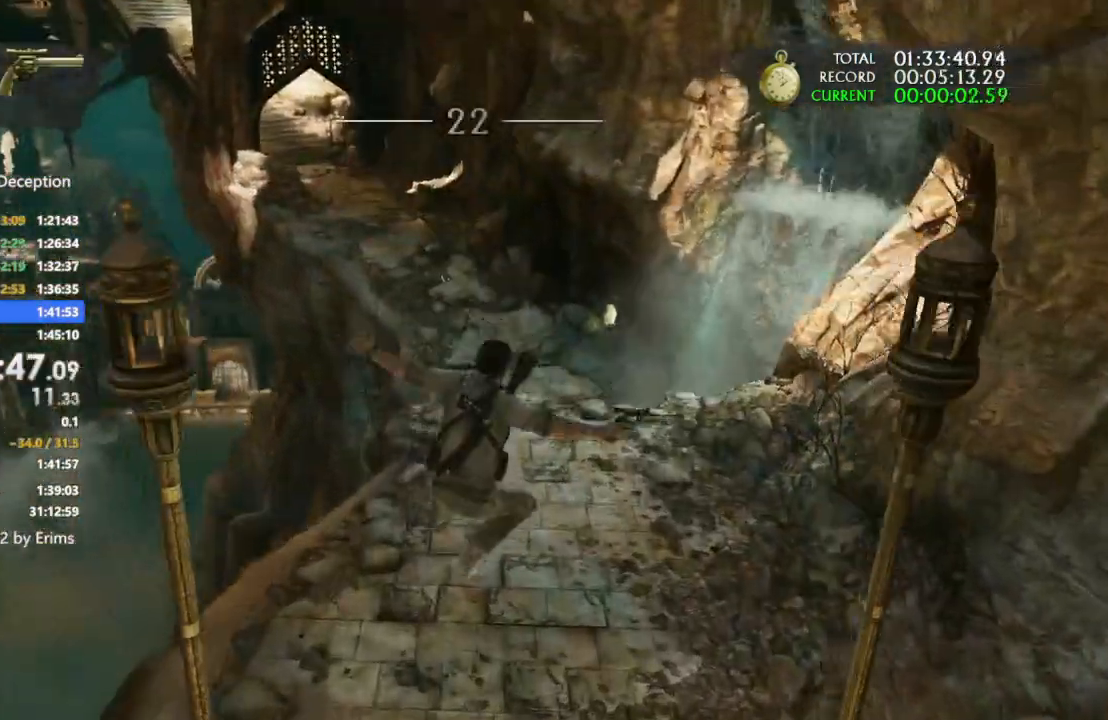
{"dt_ms": 500, "buttons": [], "left_stick": "up", "right_stick": "center", "events": [[400, "CROSS", "down"], [467, "DPAD_UP", "up"], [500, "CROSS", "up"]]}
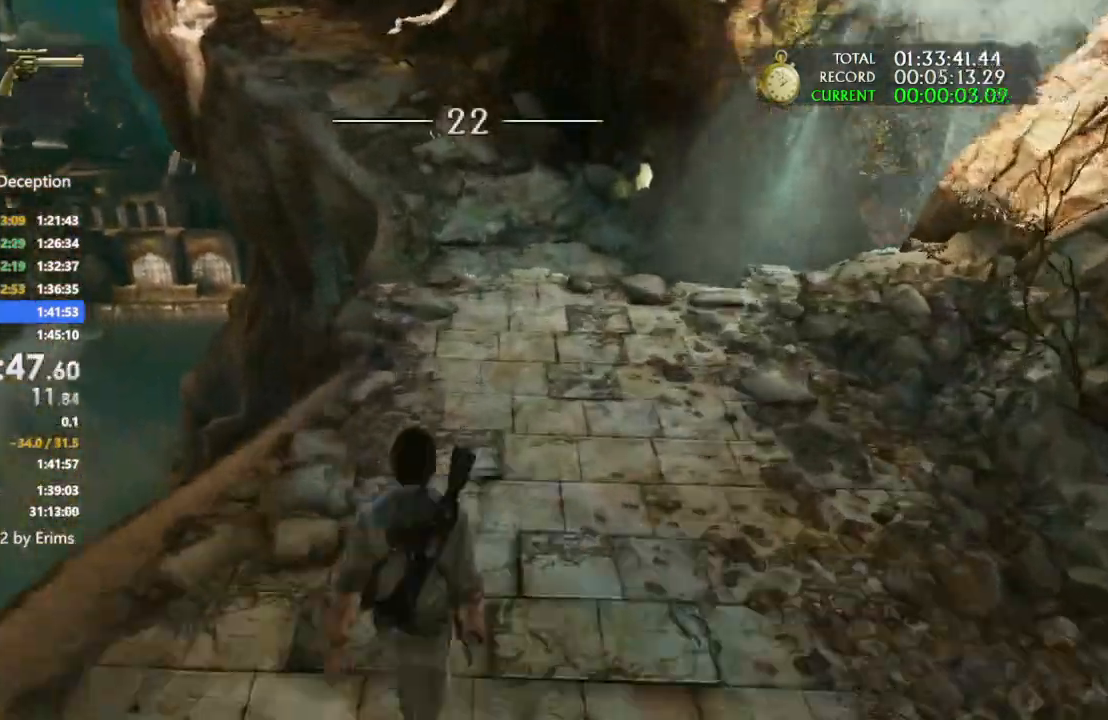
{"dt_ms": 500, "buttons": [], "left_stick": "up", "right_stick": "left", "events": [[67, "CROSS", "down"], [133, "CROSS", "up"], [200, "CROSS", "down"], [300, "DPAD_LEFT", "down"], [333, "CIRCLE", "down"], [333, "CROSS", "up"], [400, "DPAD_LEFT", "up"], [433, "CIRCLE", "up"], [500, "right_stick", "left"]]}
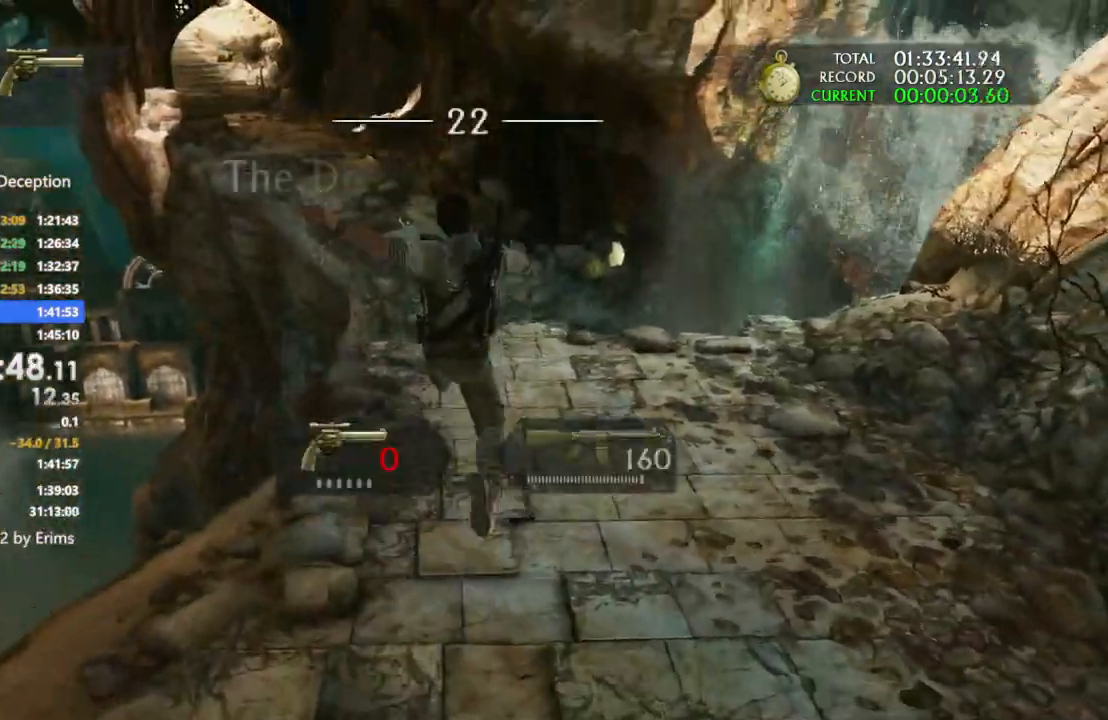
{"dt_ms": 500, "buttons": [], "left_stick": "up", "right_stick": "center"}
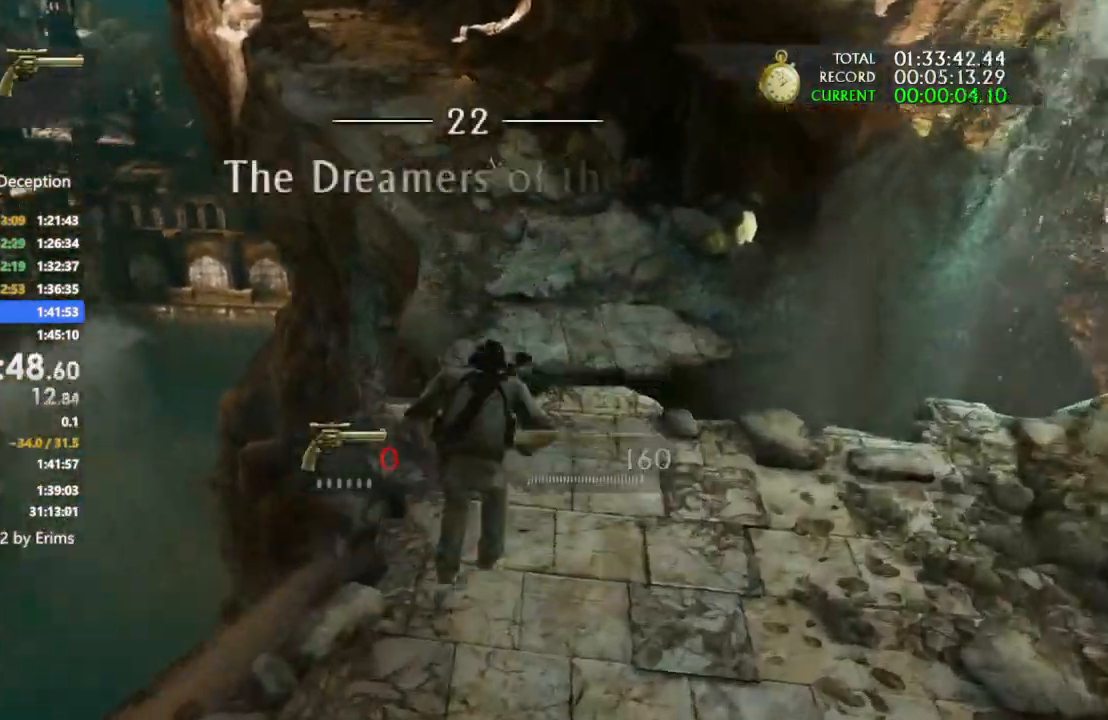
{"dt_ms": 500, "buttons": ["CROSS"], "left_stick": "up", "right_stick": "center", "events": [[267, "CROSS", "down"]]}
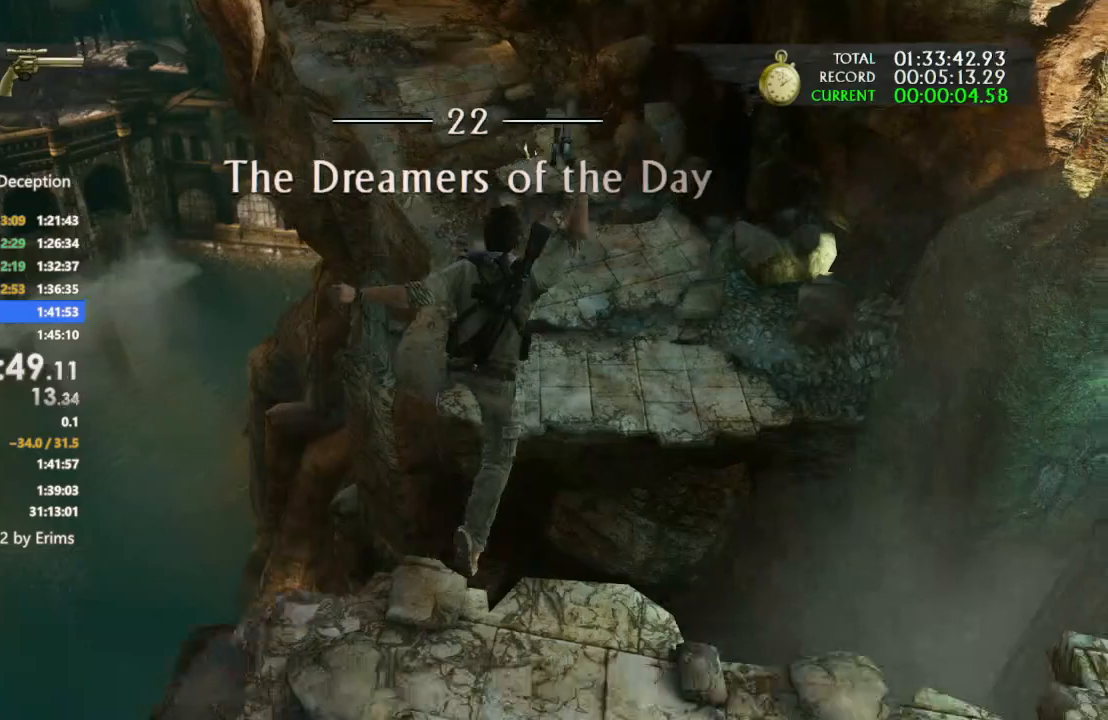
{"dt_ms": 500, "buttons": ["START"], "left_stick": "center", "right_stick": "center", "events": [[33, "CROSS", "up"], [467, "START", "down"], [467, "left_stick", "center"]]}